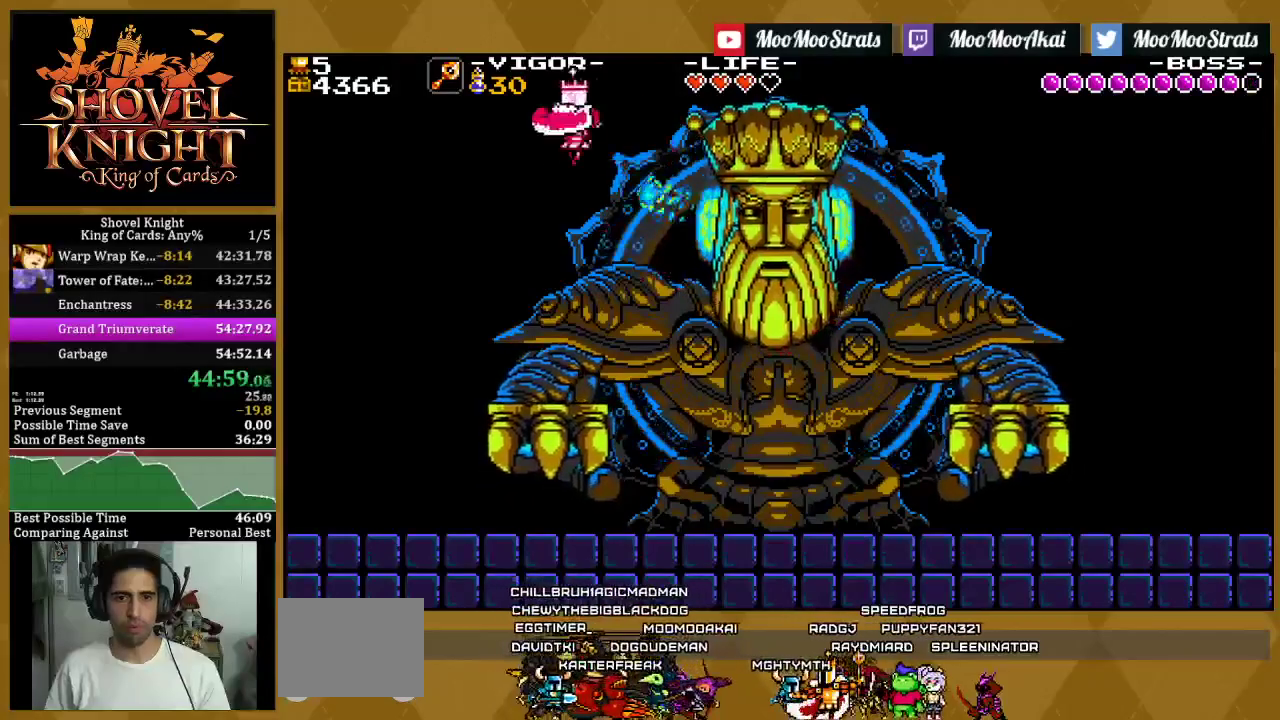
Gameplay with a controller (PlayStation layout); each line is a JSON object with the inputs held at the frame after it. "events" lists button and stick changes between this image and that frame as [ms after this image, input, new state], when the widget could be followed in between. This document gives stick clicks only as held states, not as events.
{"buttons": ["SQUARE"], "left_stick": "center", "right_stick": "center", "events": [[100, "DPAD_LEFT", "up"]]}
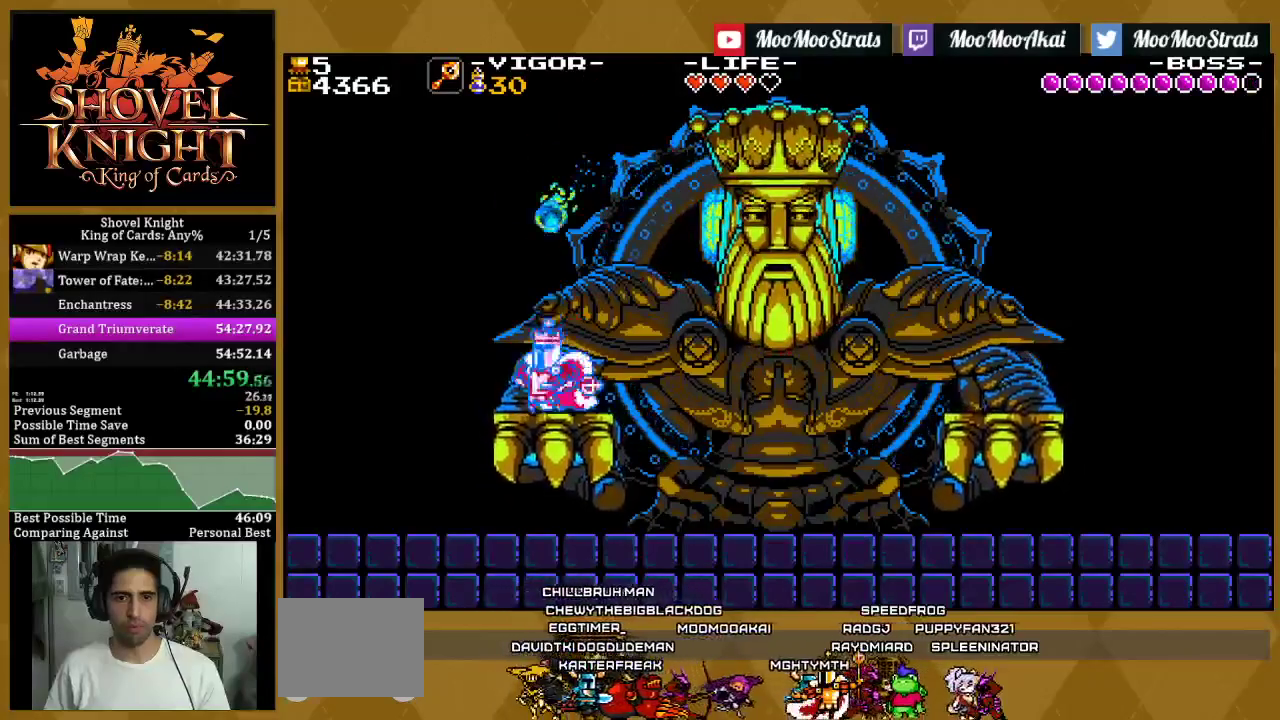
{"buttons": ["CROSS", "SQUARE"], "left_stick": "center", "right_stick": "center", "events": [[17, "CROSS", "down"], [233, "DPAD_RIGHT", "down"], [467, "DPAD_RIGHT", "up"]]}
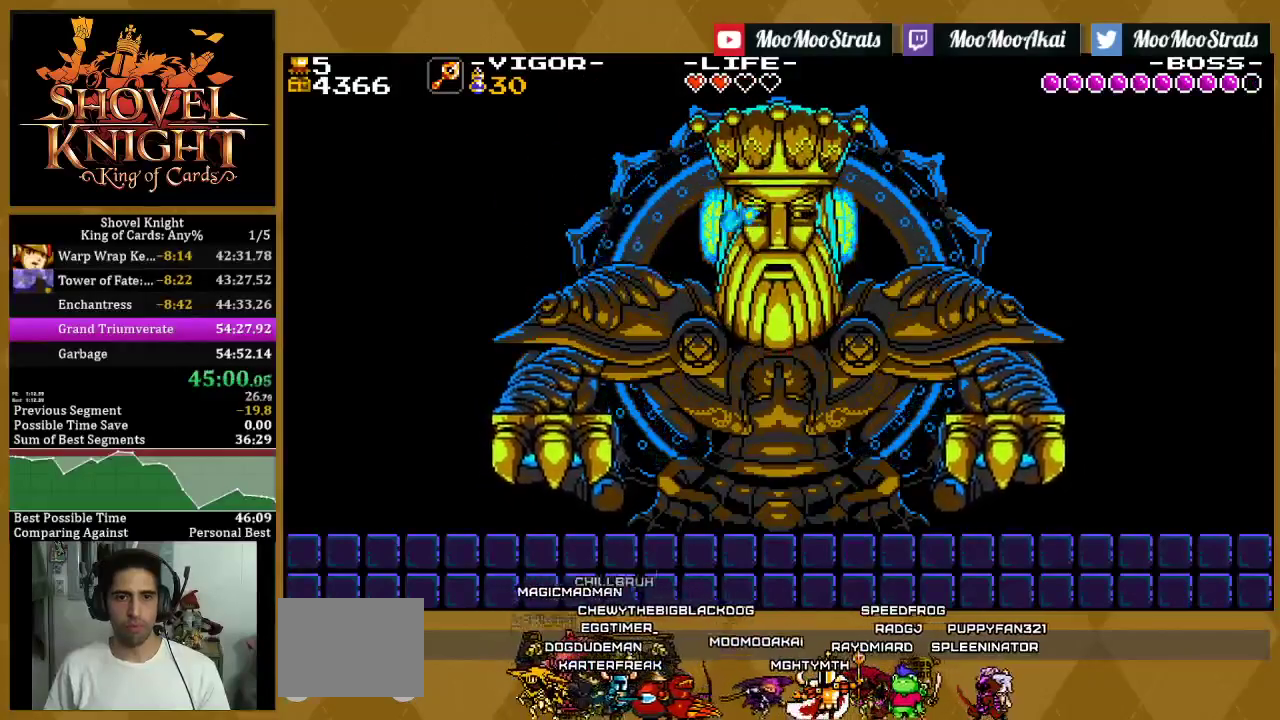
{"buttons": ["CROSS", "SQUARE"], "left_stick": "center", "right_stick": "center", "events": [[17, "CROSS", "up"], [17, "DPAD_LEFT", "down"], [383, "DPAD_LEFT", "up"], [450, "CROSS", "down"]]}
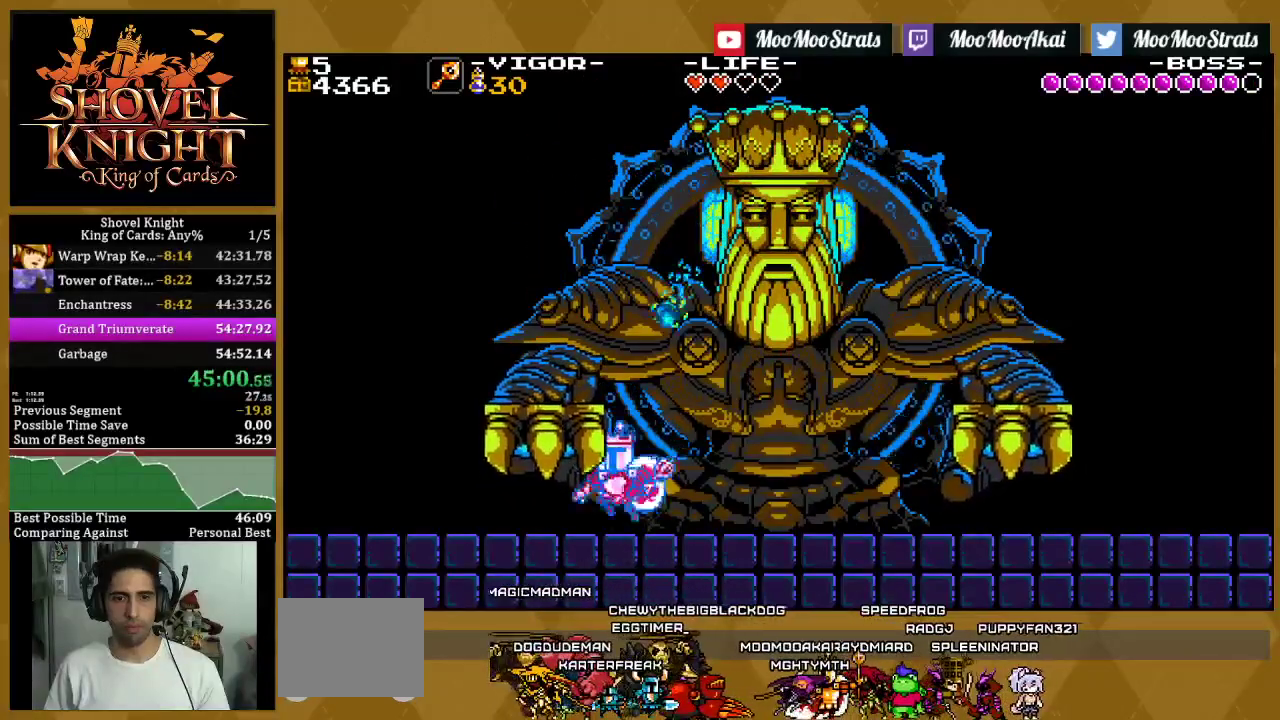
{"buttons": ["CROSS", "SQUARE", "DPAD_LEFT"], "left_stick": "center", "right_stick": "center", "events": [[250, "DPAD_RIGHT", "down"], [283, "CROSS", "up"], [367, "CROSS", "down"], [400, "DPAD_RIGHT", "up"], [467, "DPAD_LEFT", "down"]]}
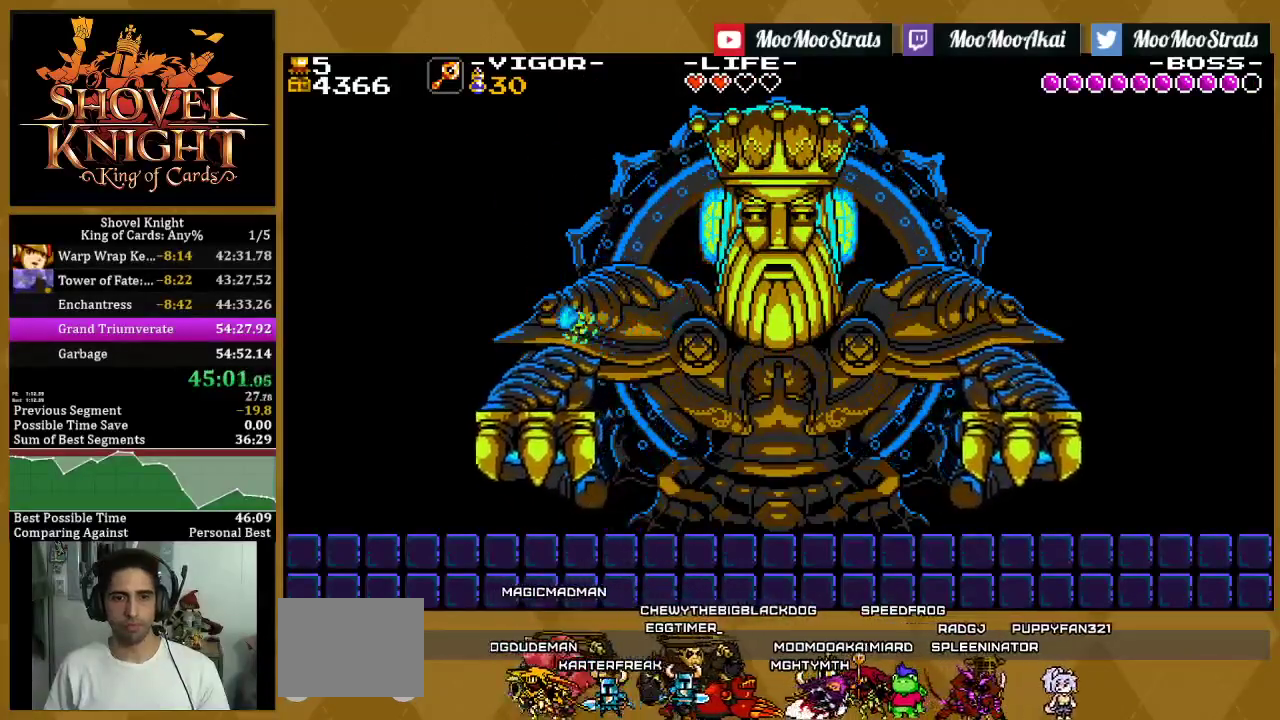
{"buttons": ["CROSS", "SQUARE"], "left_stick": "center", "right_stick": "center", "events": [[217, "CROSS", "up"], [233, "DPAD_LEFT", "up"], [450, "CROSS", "down"]]}
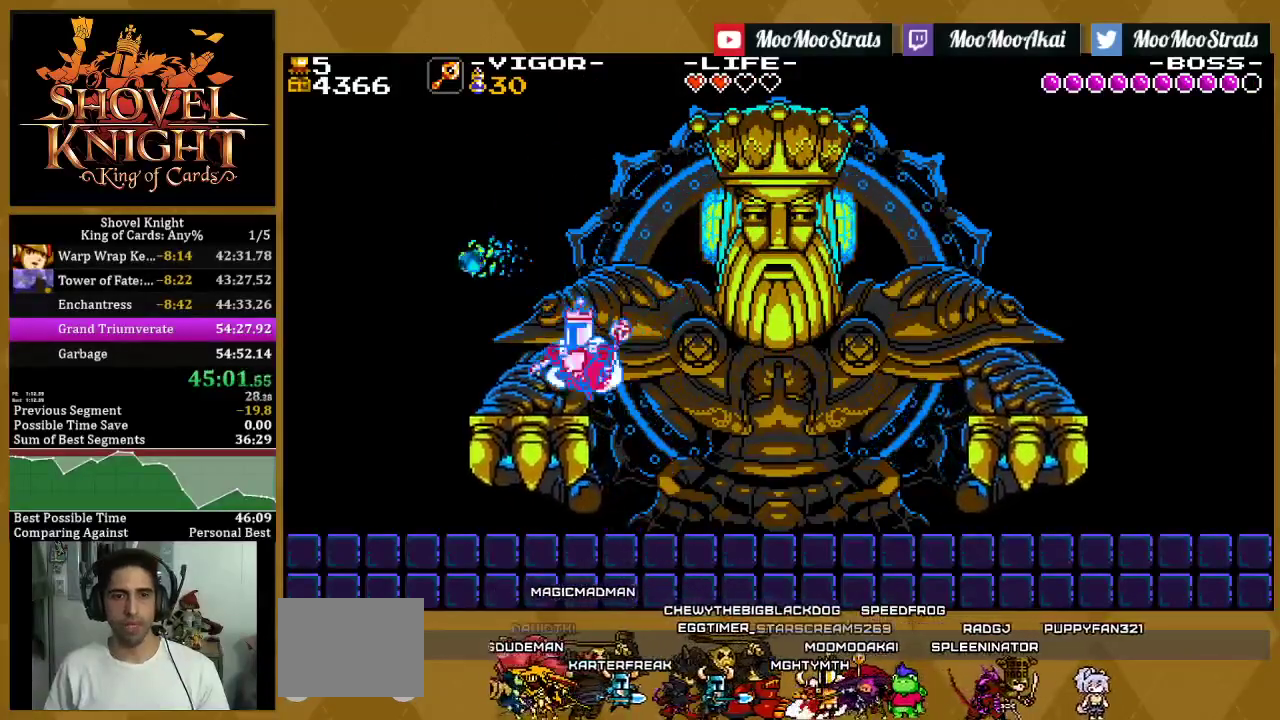
{"buttons": ["SQUARE", "DPAD_RIGHT"], "left_stick": "center", "right_stick": "center", "events": [[100, "DPAD_LEFT", "down"], [233, "DPAD_LEFT", "up"], [233, "DPAD_RIGHT", "down"], [300, "SQUARE", "up"], [333, "CROSS", "up"], [367, "SQUARE", "down"]]}